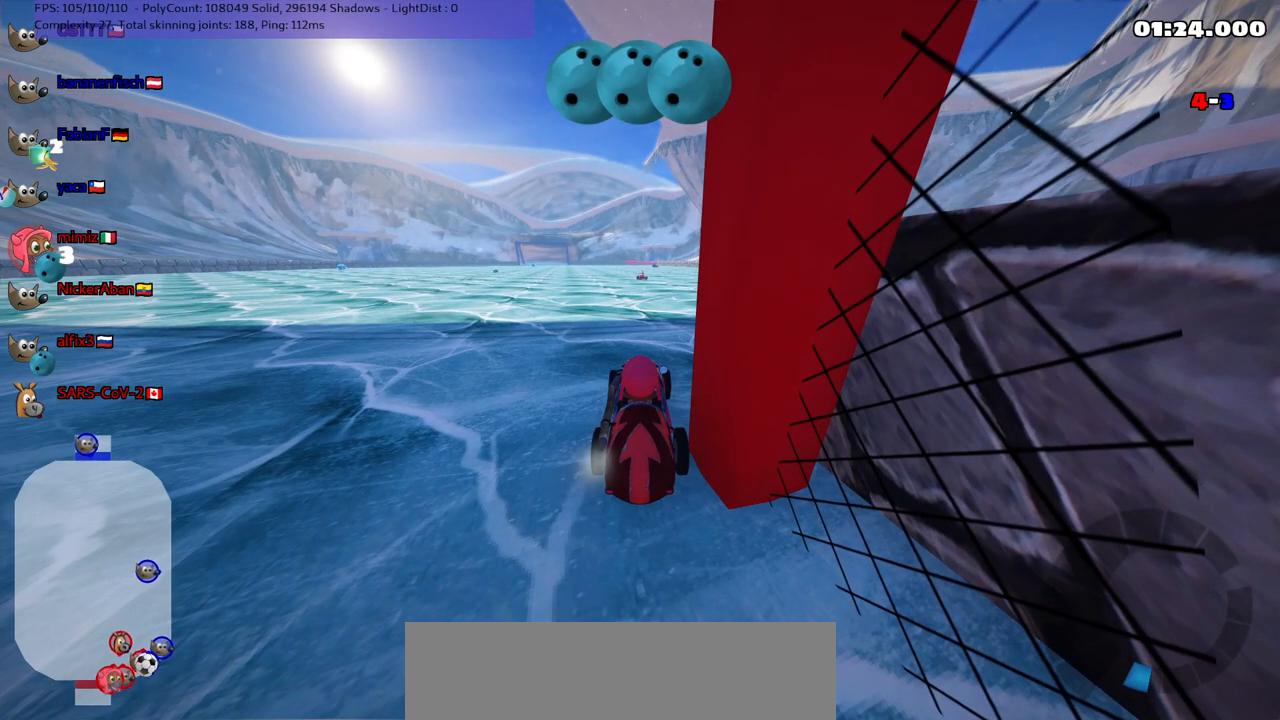
Gameplay with keyboard; each line is a JSON object with the keys held at the frame after it. "events" lists presses ("down") and releases ("up") of ".", "/", "alt_r", "b", "c", "comma", "ctrl_r", "d", "down", "f", "g", "h", "j", "k", "l", "left", "m", "n", "quote", "return", "right", "semicolon", "shift_r", "space", "super", "up" and "v" between this image and that frame as [ms after this image, input, new state], when the widget could be followed in between. No other keys are recorded. Mouse input is not recorded.
{"keys": [], "events": []}
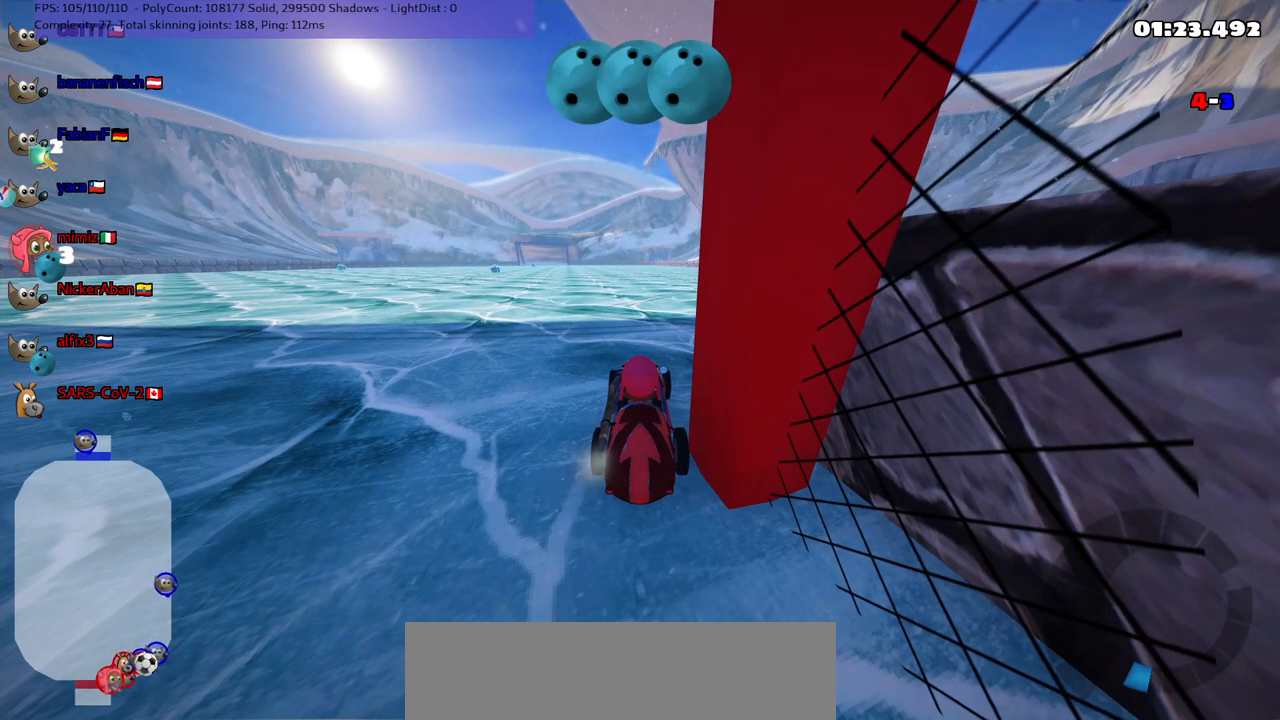
{"keys": [], "events": []}
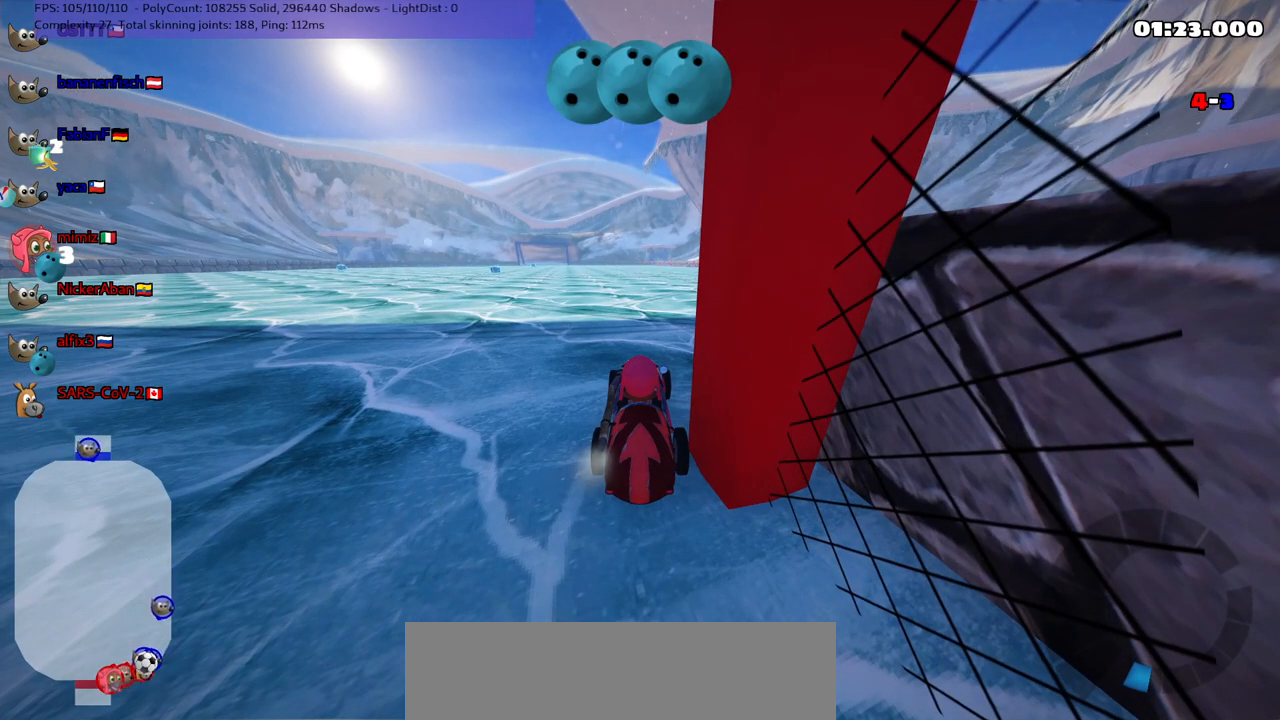
{"keys": [], "events": [[167, "down", "down"], [250, "down", "up"], [350, "up", "down"], [383, "right", "down"], [483, "right", "up"], [483, "up", "up"]]}
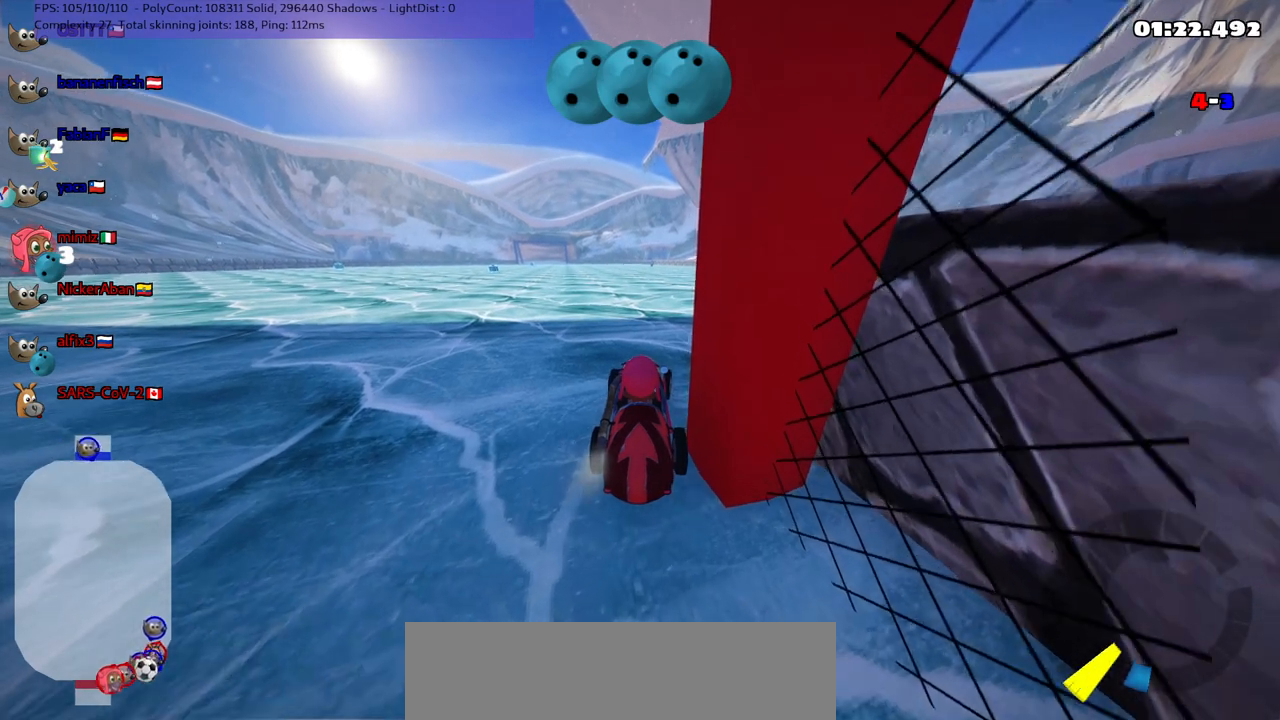
{"keys": [], "events": []}
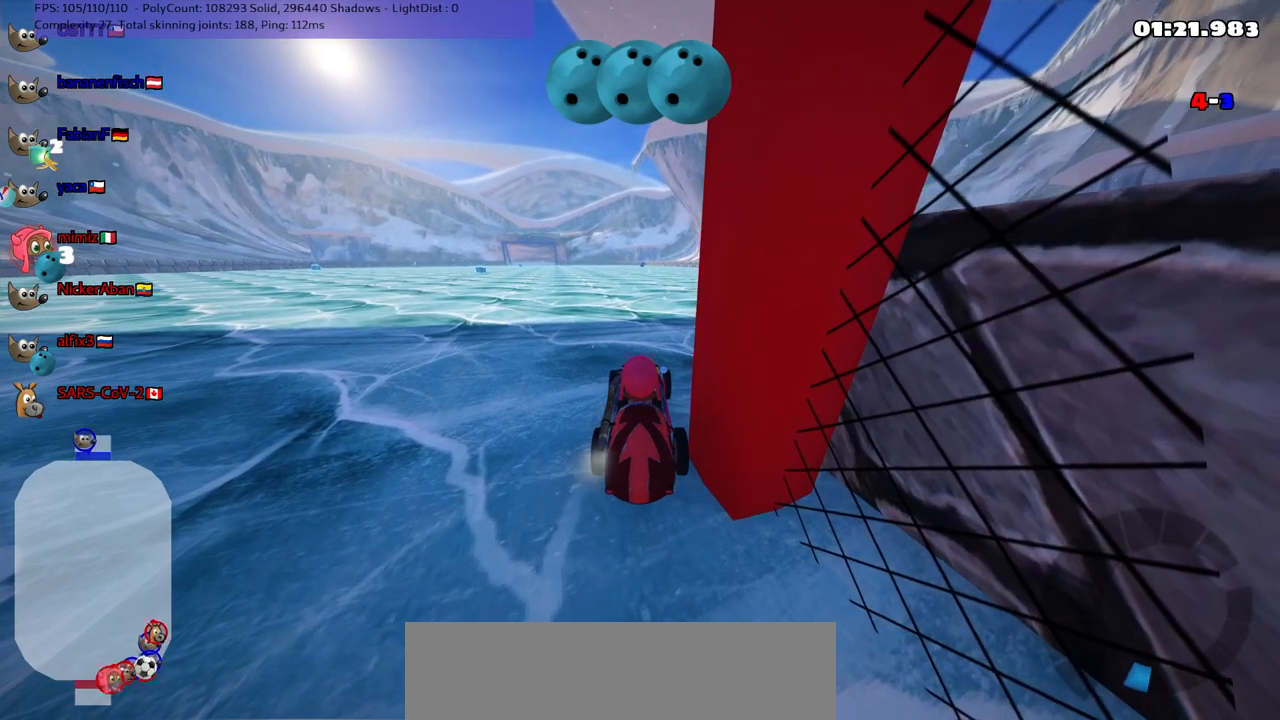
{"keys": [], "events": [[150, "down", "down"], [150, "right", "down"], [233, "down", "up"], [233, "right", "up"]]}
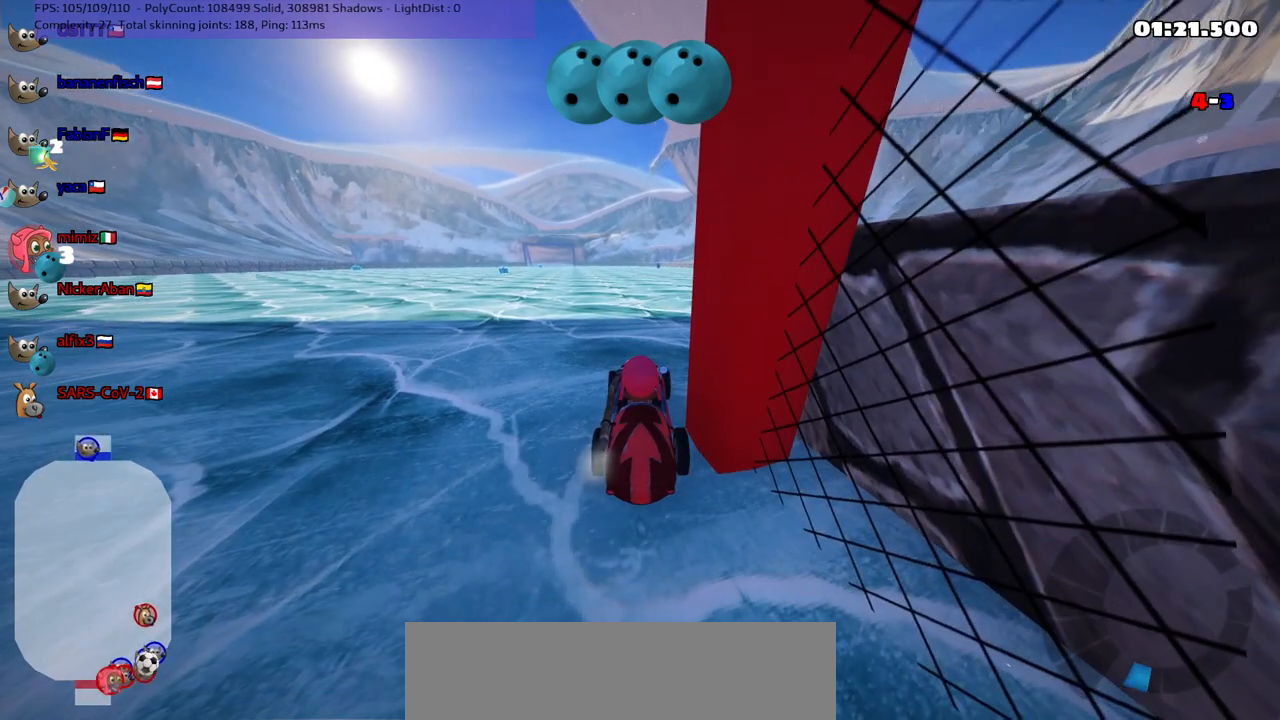
{"keys": [], "events": []}
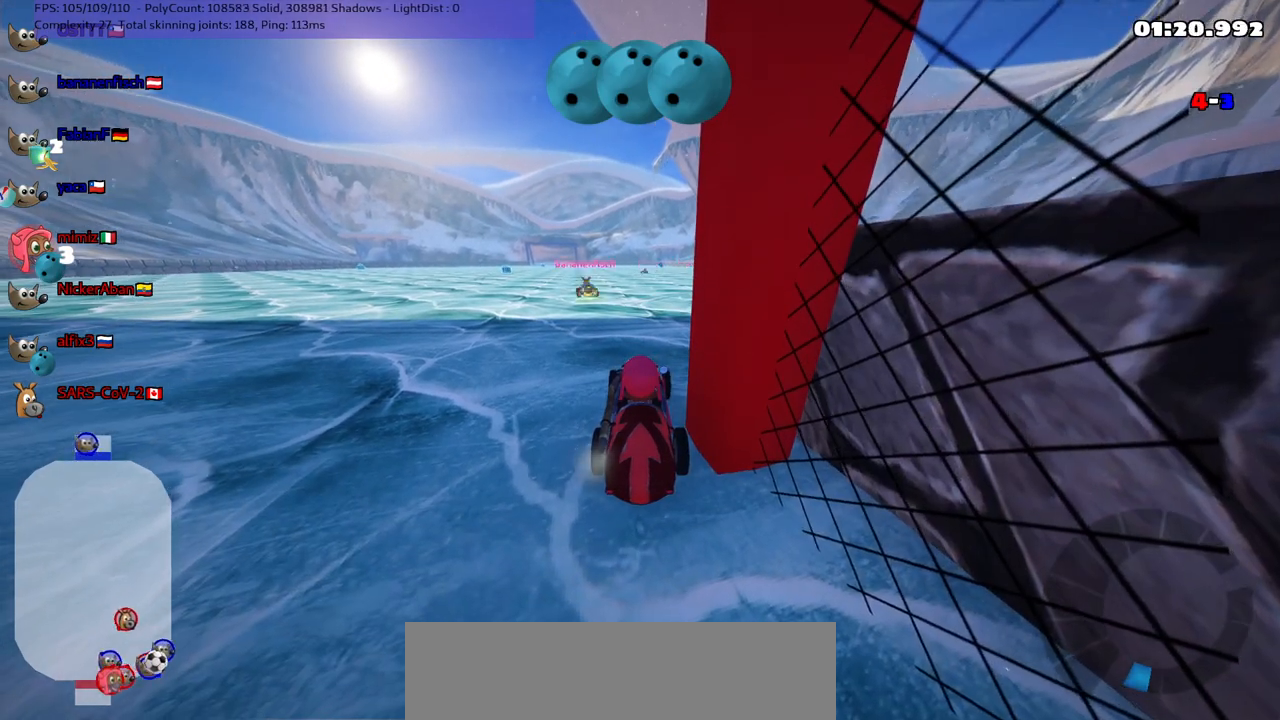
{"keys": [], "events": []}
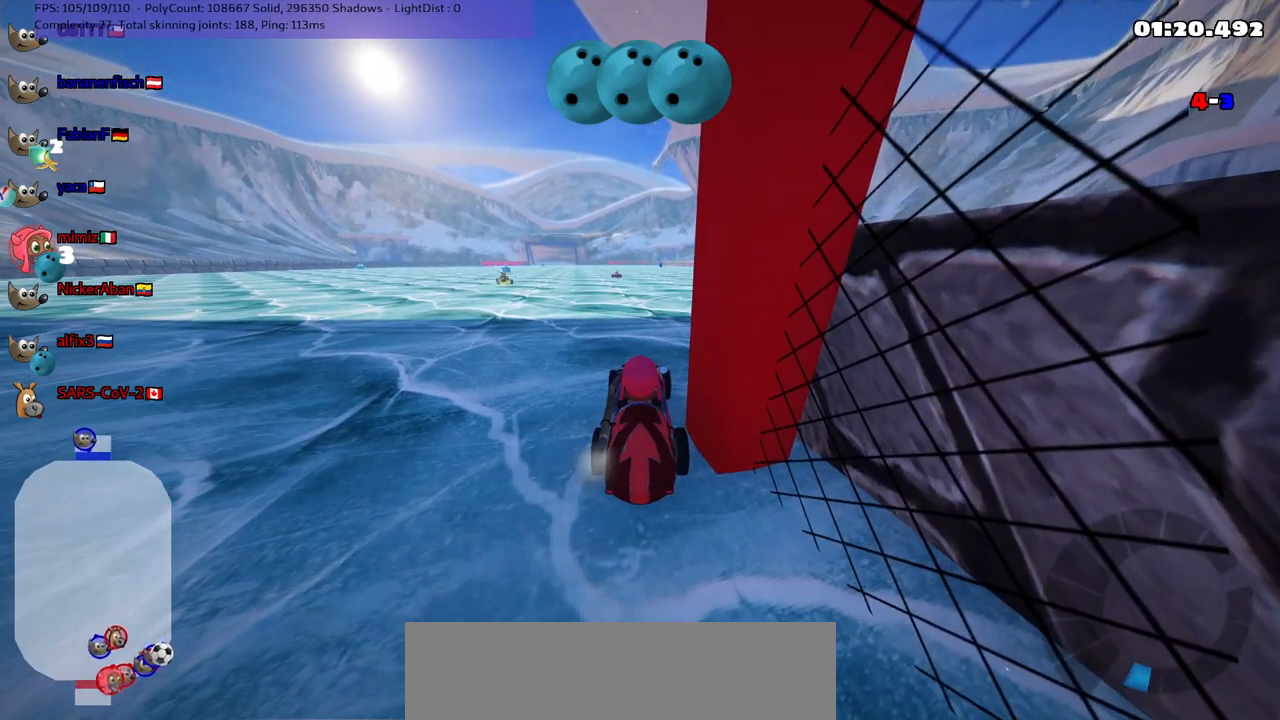
{"keys": [], "events": []}
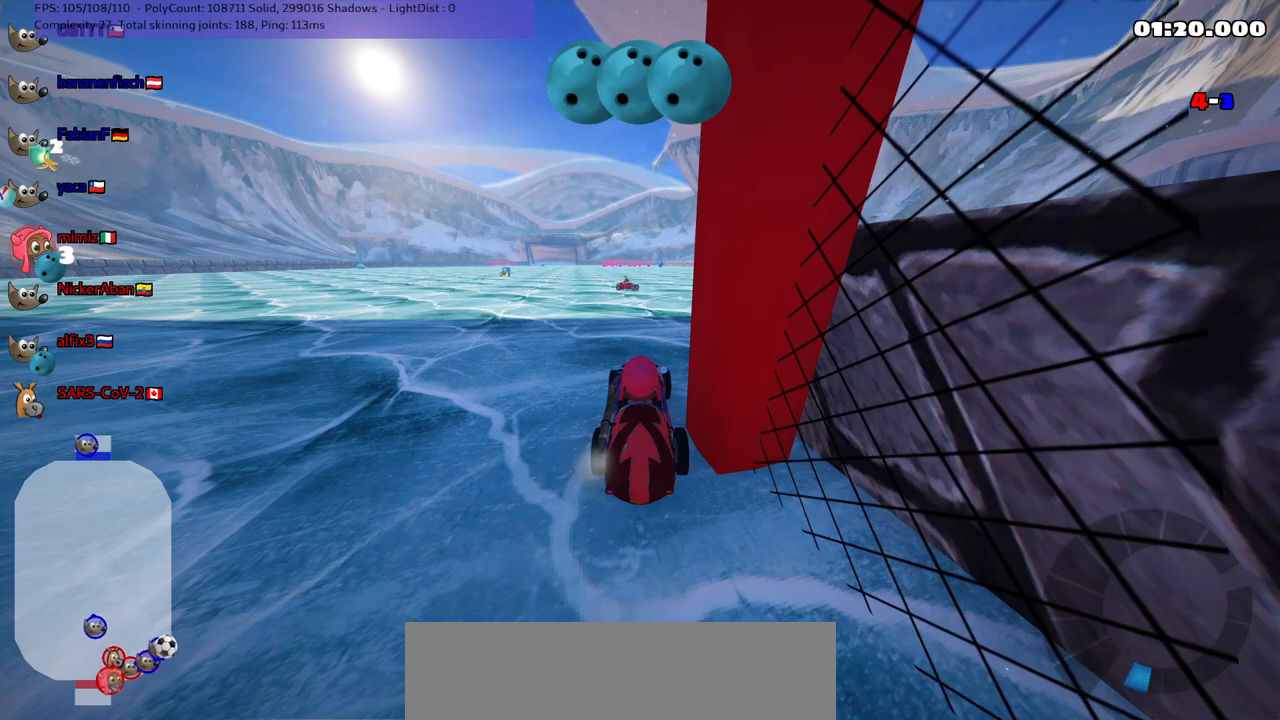
{"keys": [], "events": []}
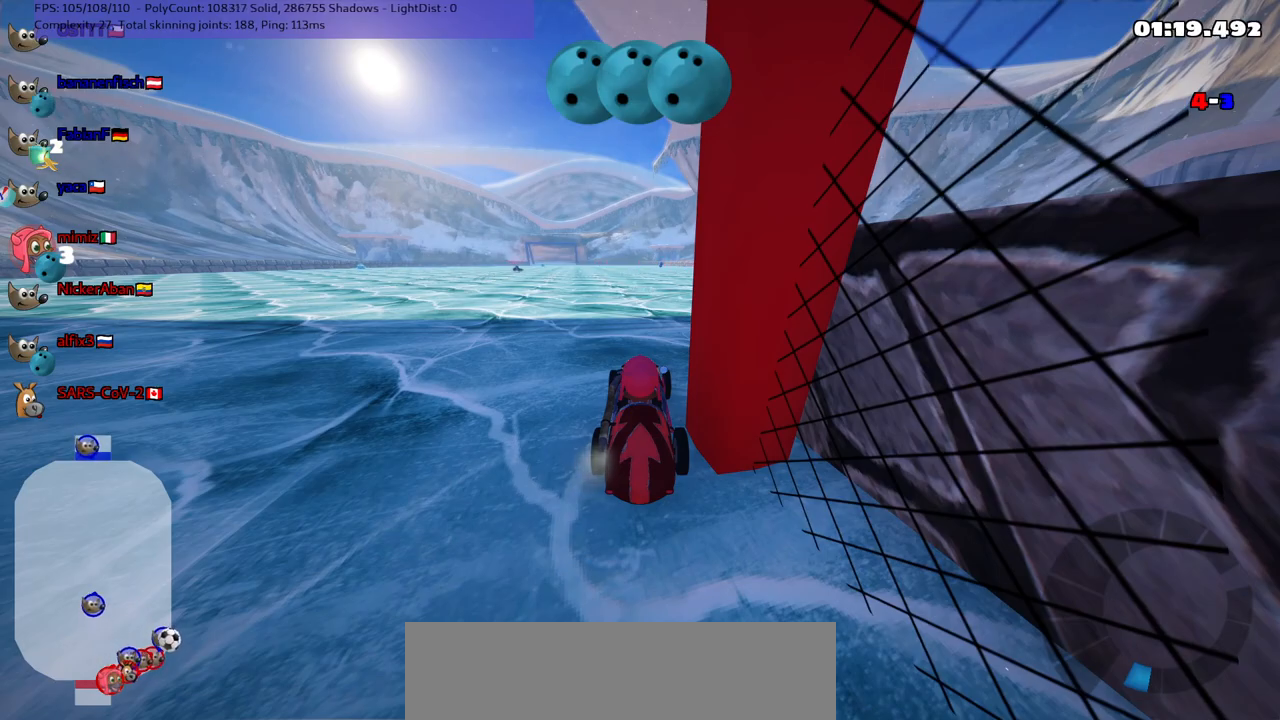
{"keys": [], "events": []}
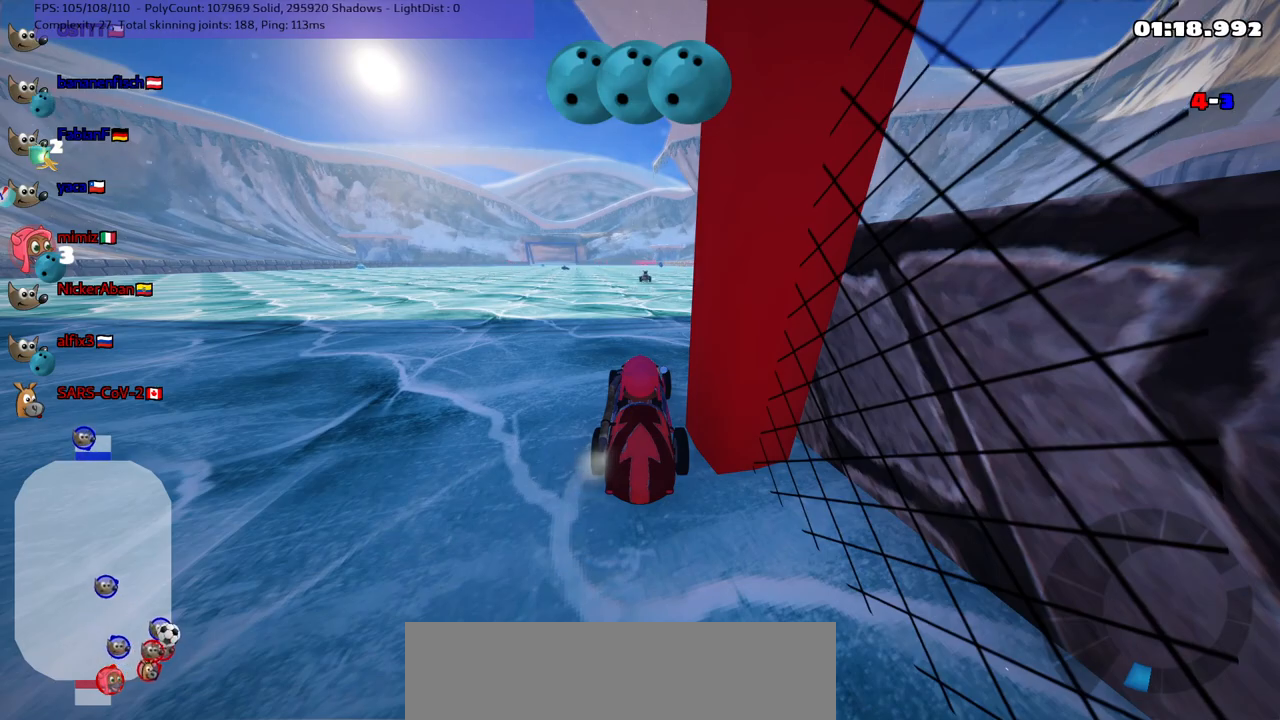
{"keys": [], "events": []}
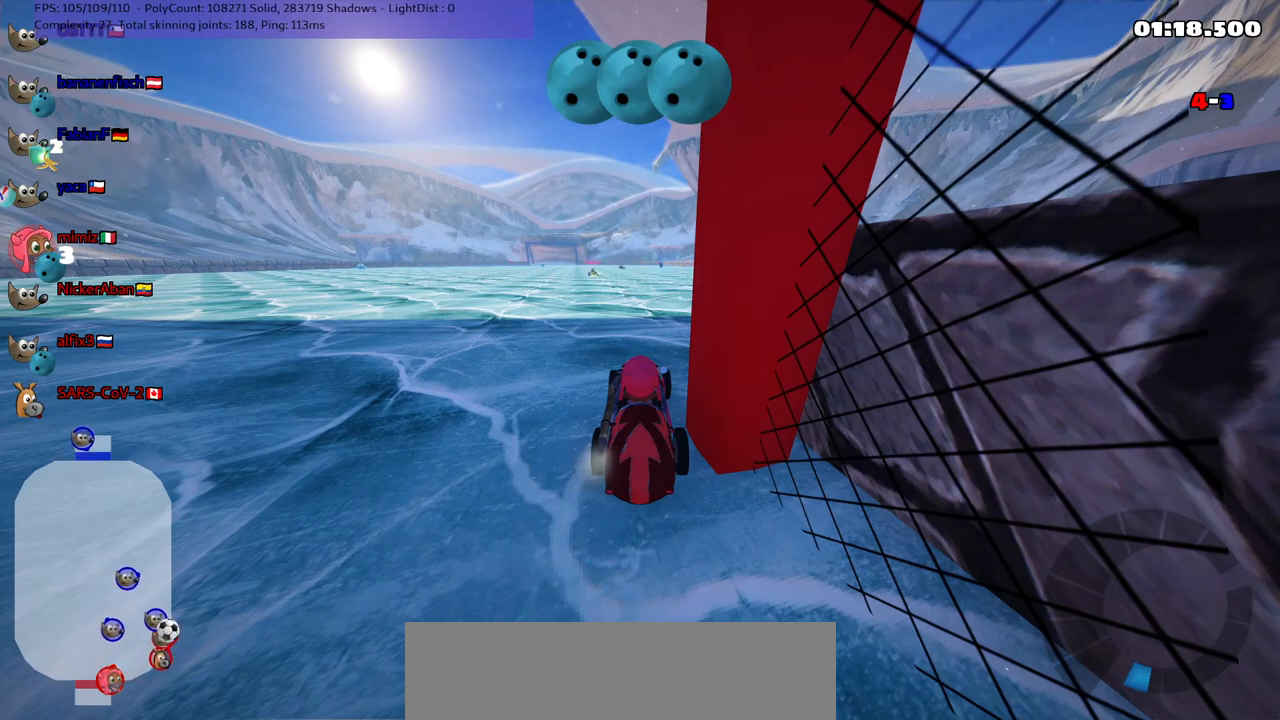
{"keys": [], "events": []}
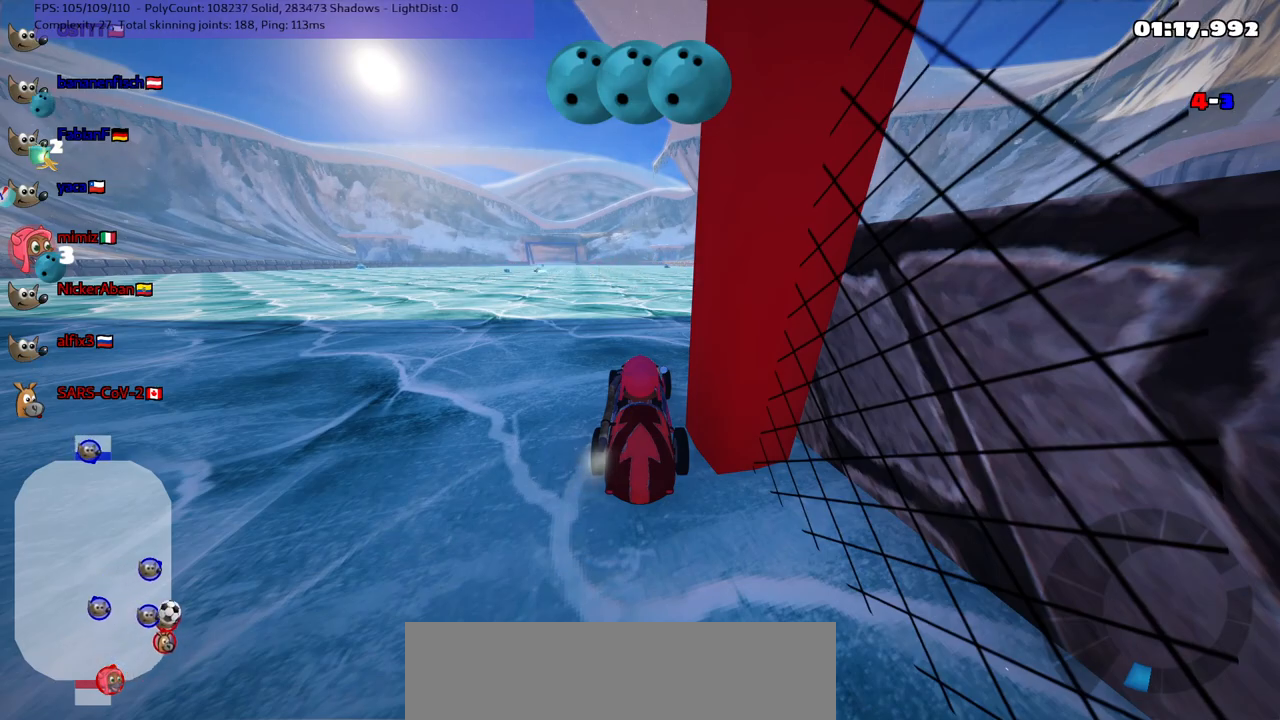
{"keys": [], "events": [[233, "up", "down"], [367, "up", "up"]]}
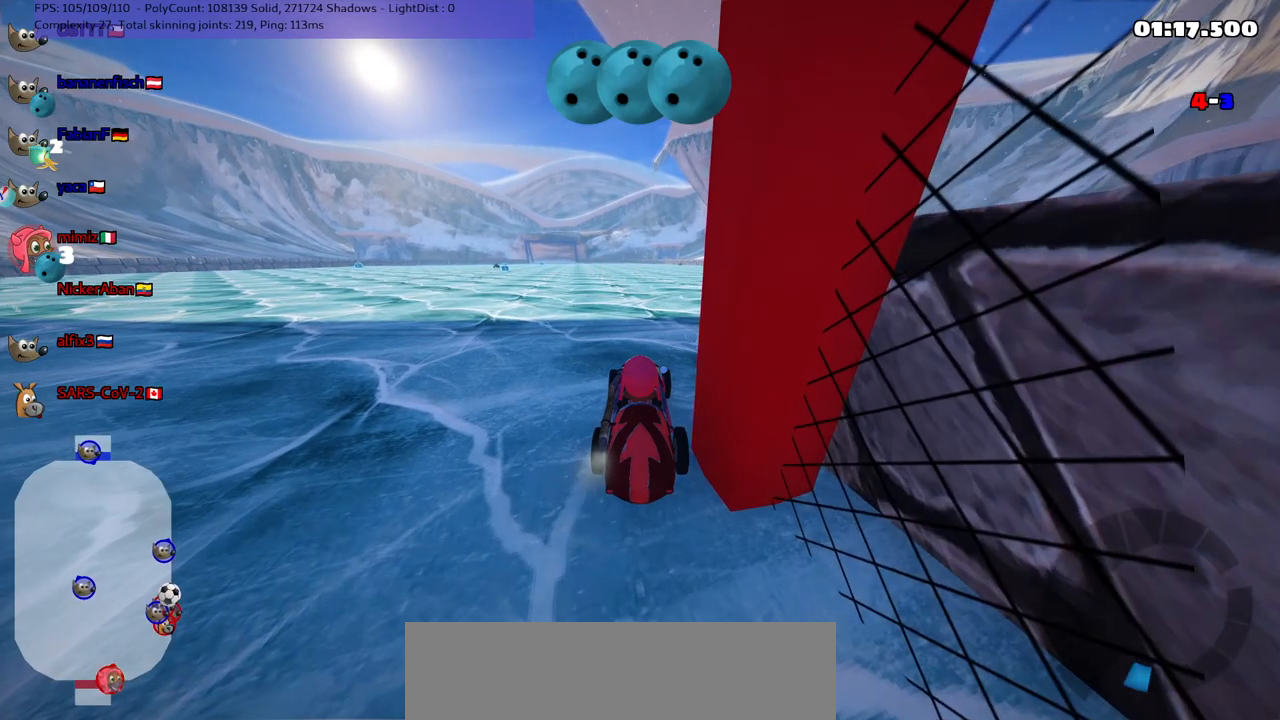
{"keys": ["up"], "events": [[17, "down", "down"], [100, "down", "up"], [167, "up", "down"]]}
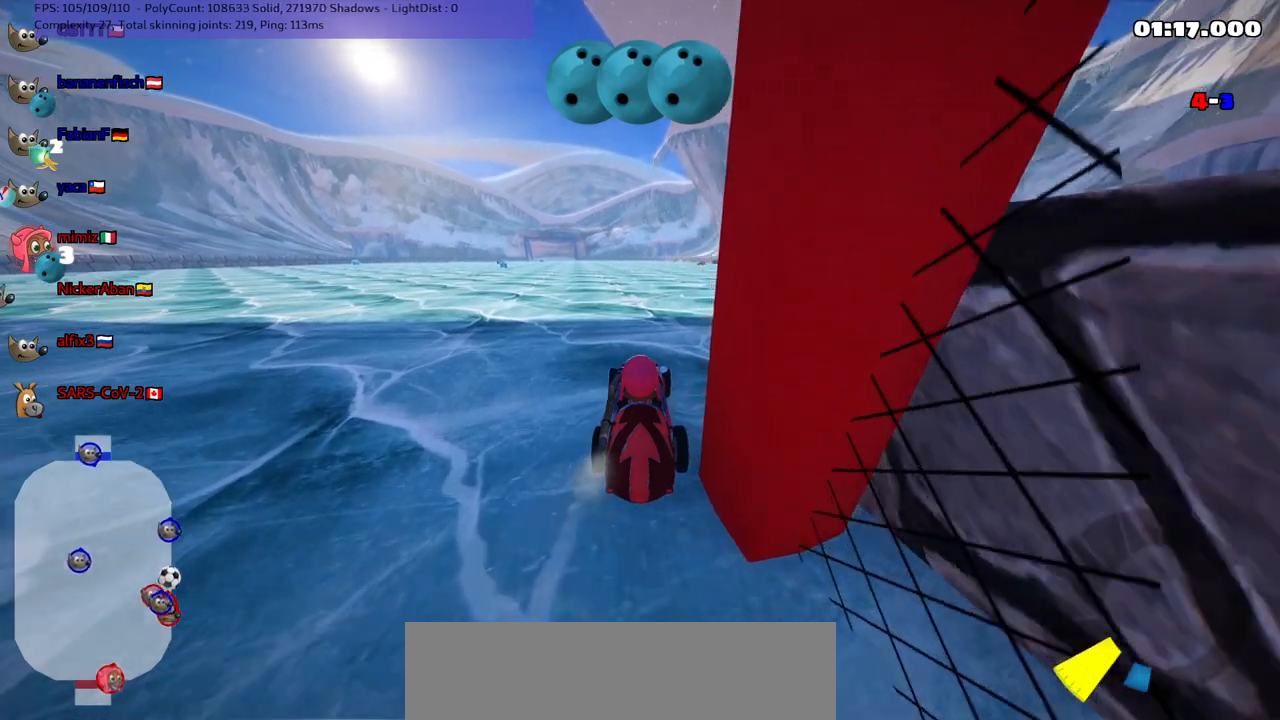
{"keys": ["right", "up"], "events": [[100, "right", "down"]]}
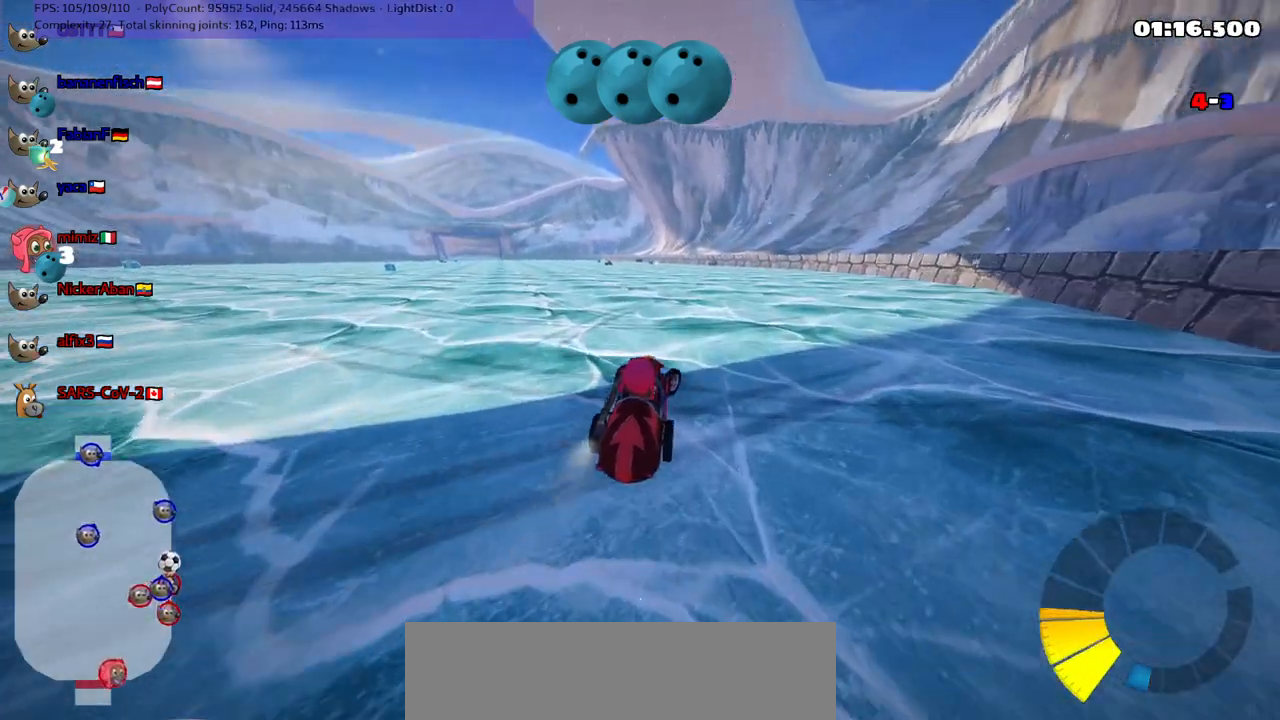
{"keys": ["left", "m", "right", "up"], "events": [[183, "right", "up"], [233, "left", "down"], [233, "m", "down"], [317, "right", "down"], [417, "left", "up"], [467, "left", "down"]]}
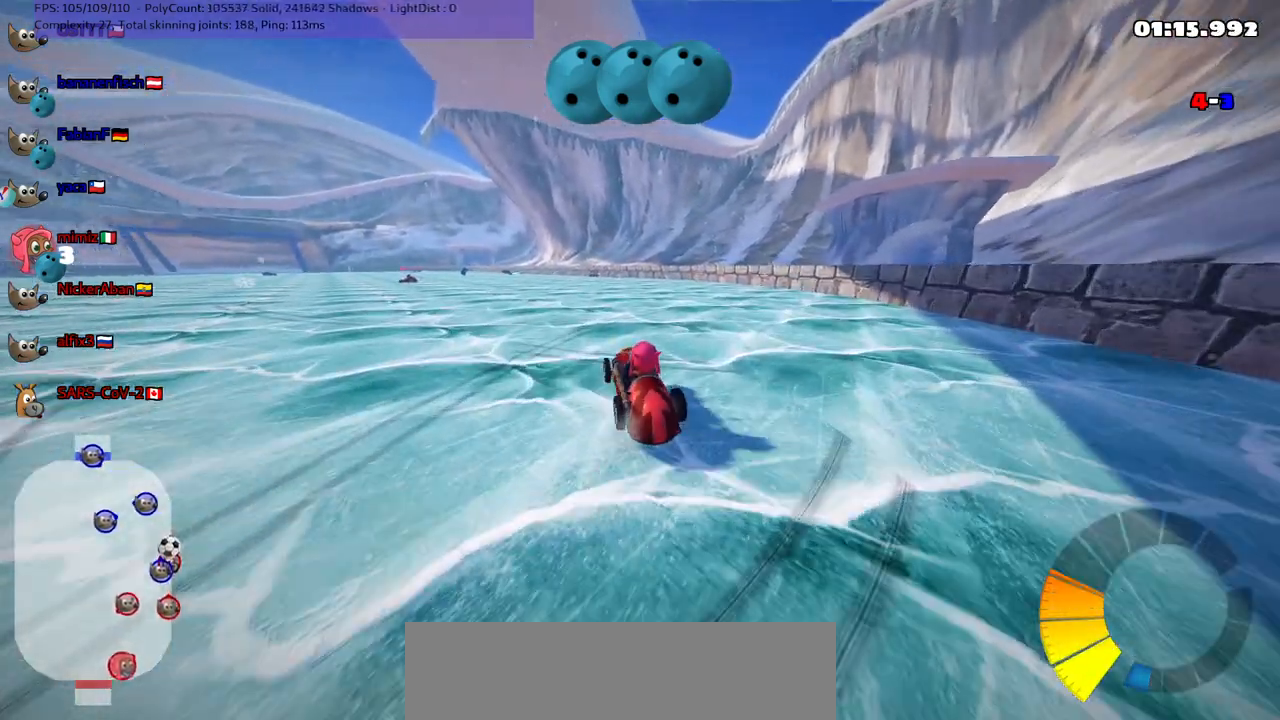
{"keys": ["m", "right", "up"], "events": [[250, "left", "up"]]}
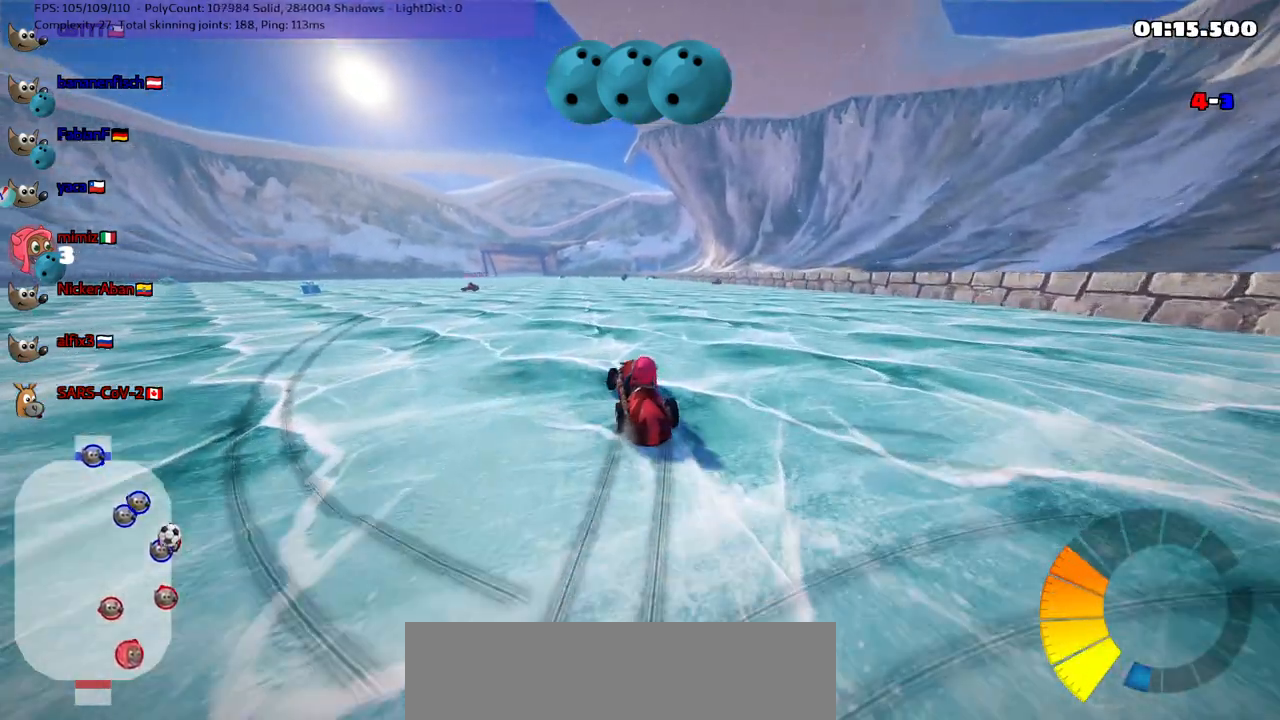
{"keys": ["up"], "events": [[350, "m", "up"], [400, "right", "up"]]}
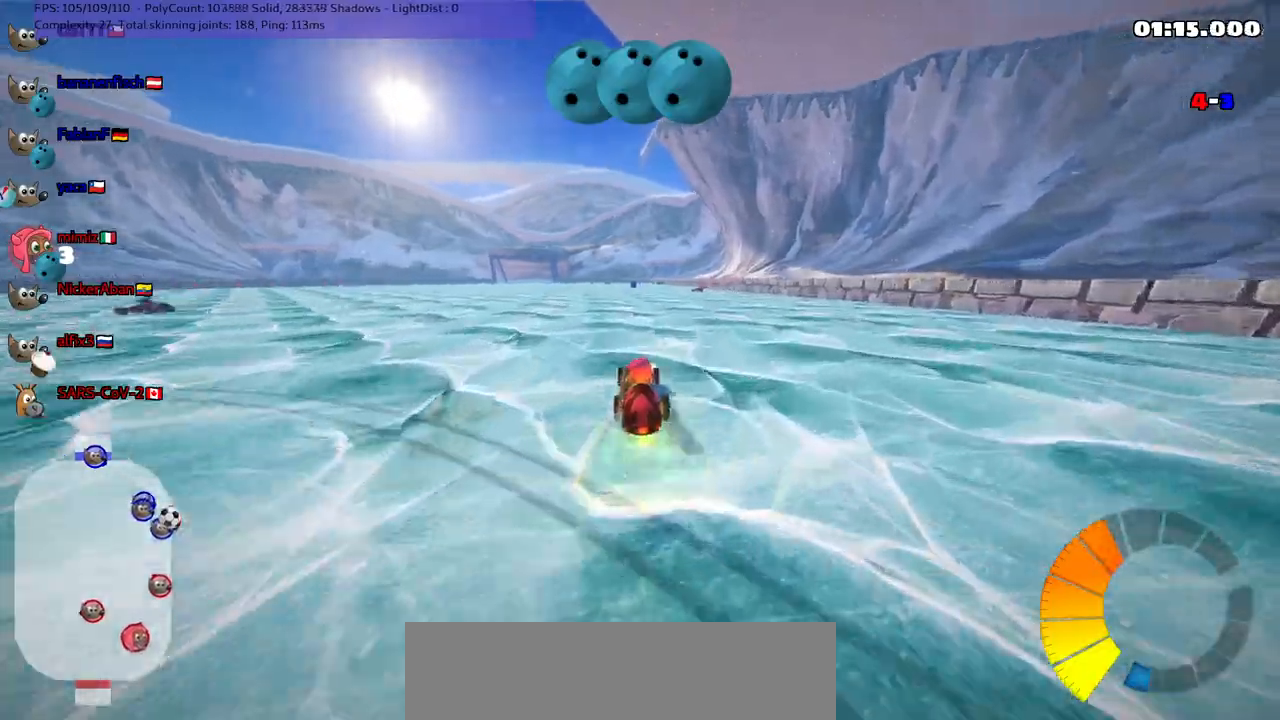
{"keys": ["up"], "events": []}
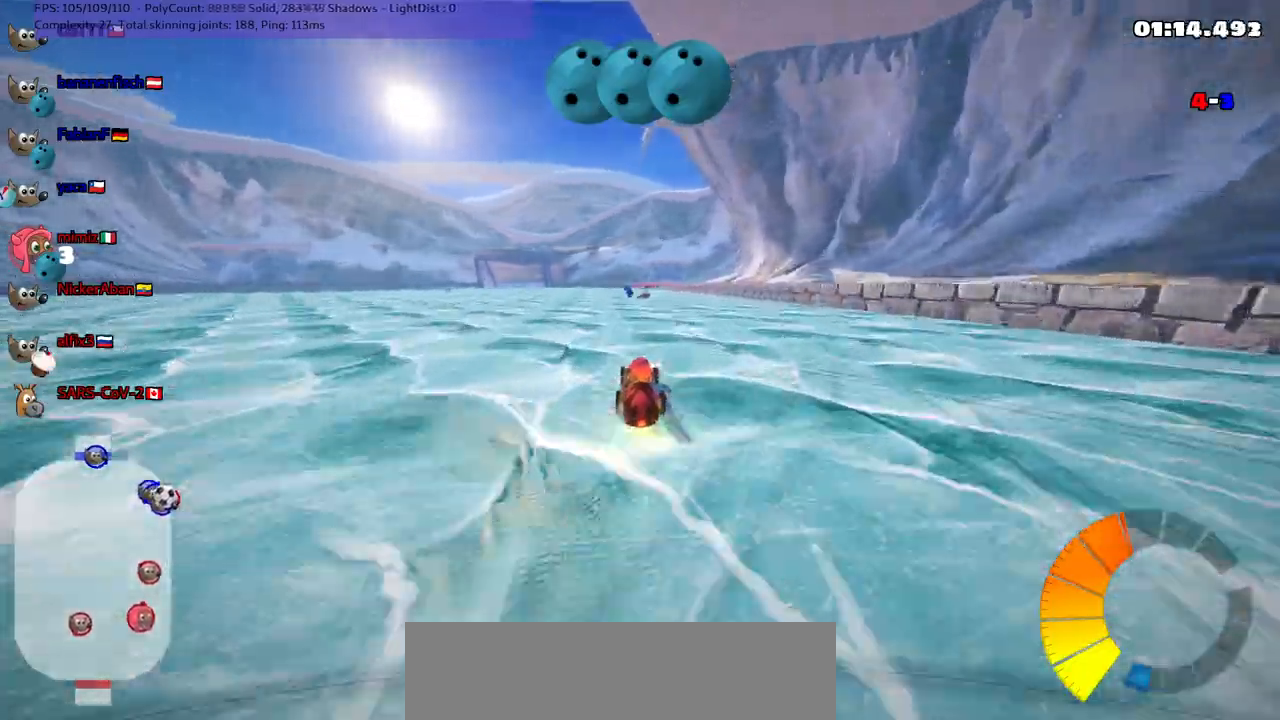
{"keys": [], "events": [[483, "up", "up"]]}
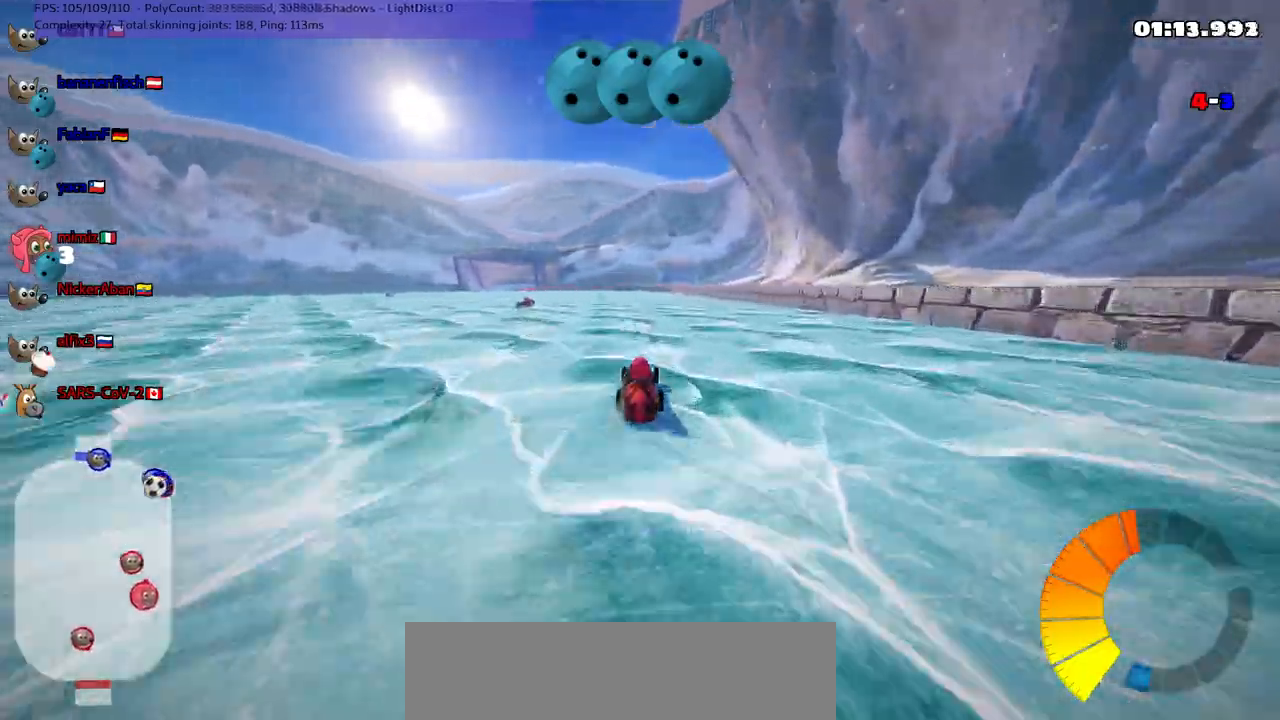
{"keys": ["left", "n", "up"], "events": [[33, "up", "down"], [217, "left", "down"], [450, "n", "down"]]}
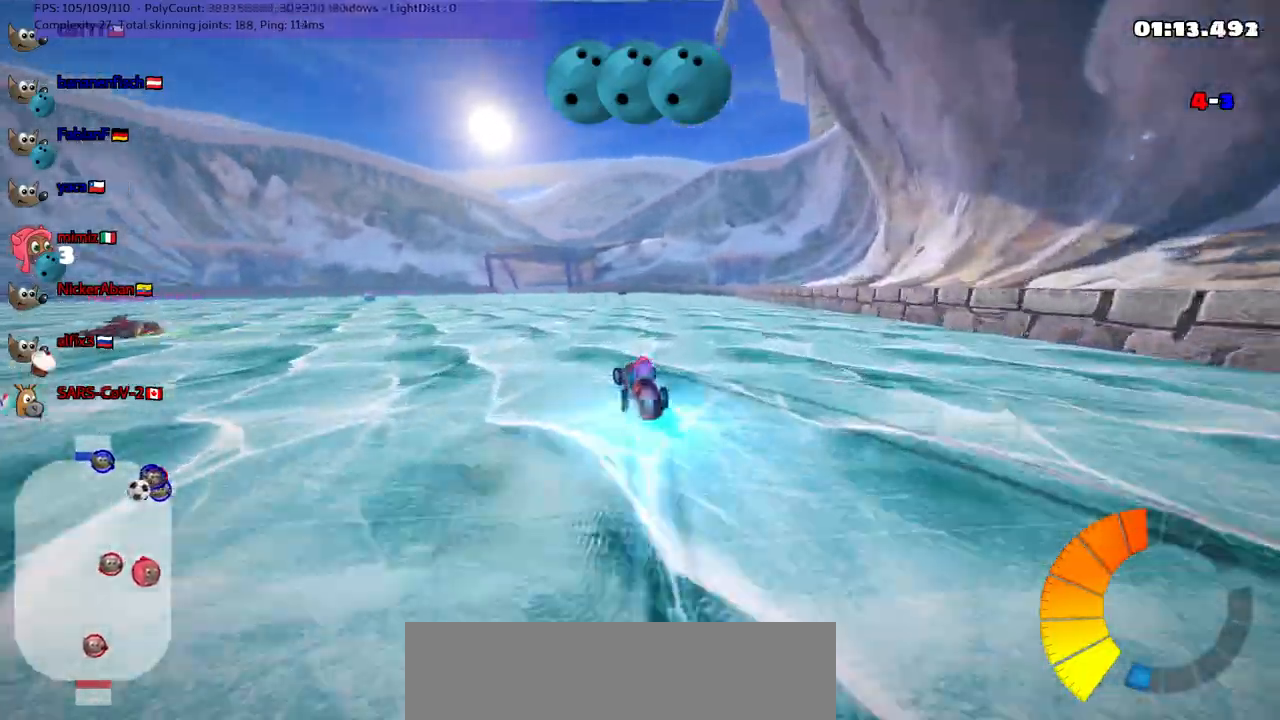
{"keys": ["up"], "events": [[150, "left", "up"], [183, "n", "up"]]}
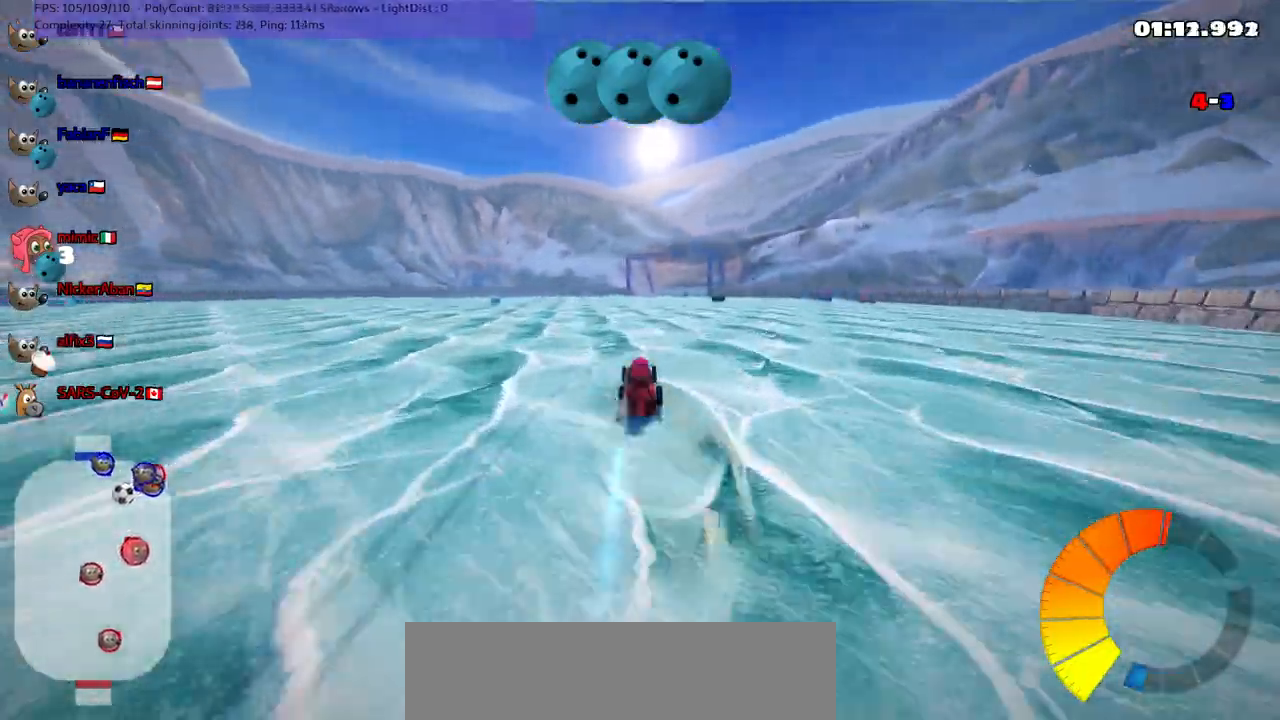
{"keys": ["left", "up"], "events": [[17, "right", "down"], [117, "right", "up"], [217, "space", "down"], [300, "left", "down"], [300, "space", "up"]]}
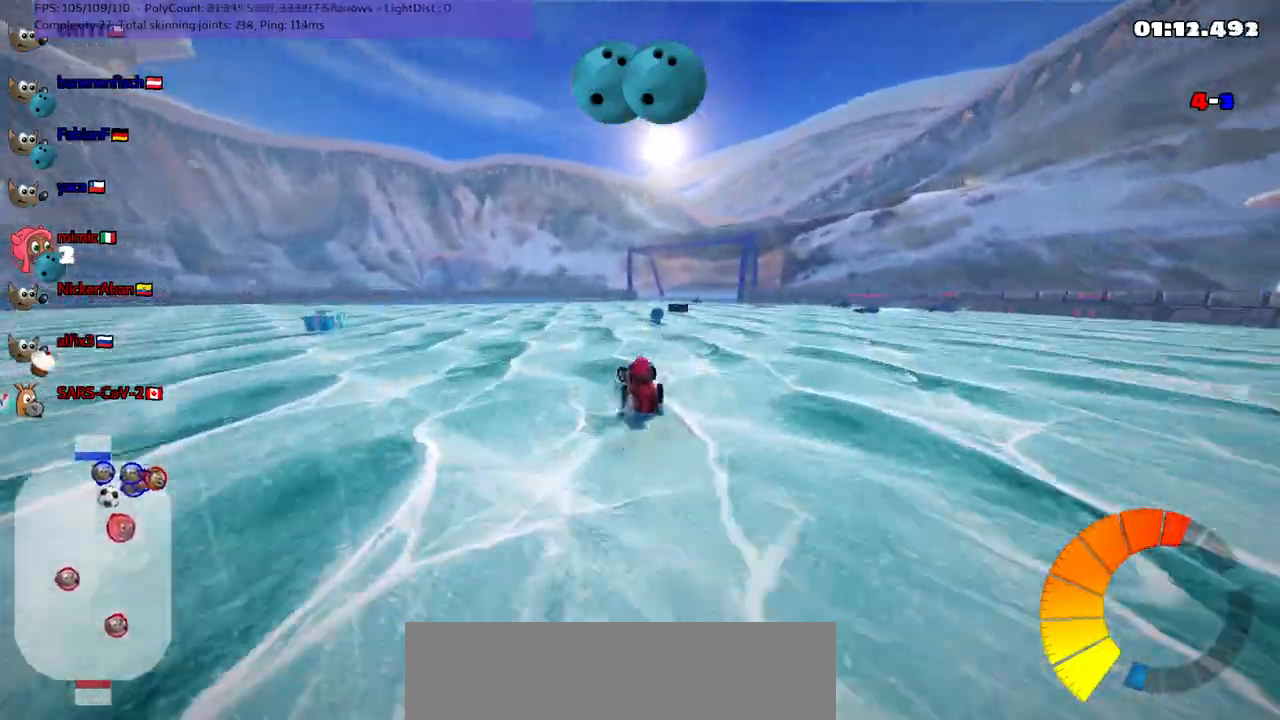
{"keys": ["up"], "events": [[33, "left", "up"]]}
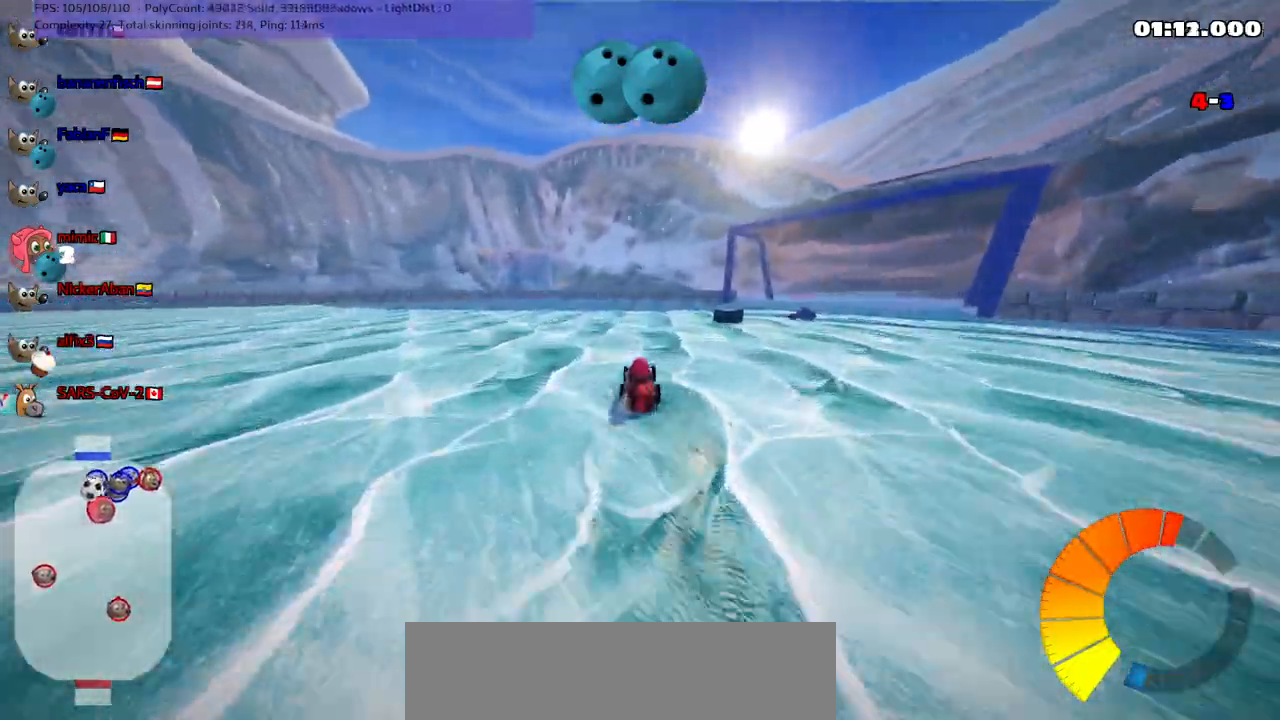
{"keys": ["left", "m", "up"], "events": [[150, "left", "down"], [200, "m", "down"], [350, "m", "up"], [483, "m", "down"]]}
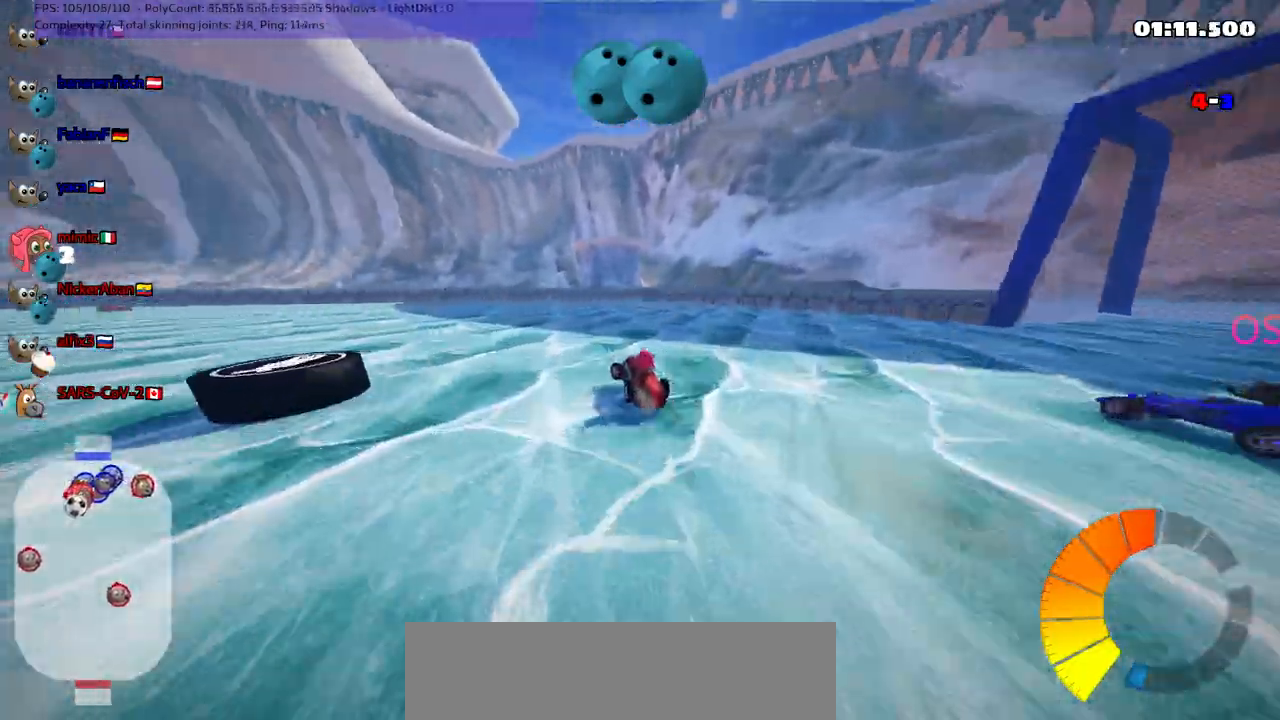
{"keys": ["left", "up"], "events": [[217, "m", "up"]]}
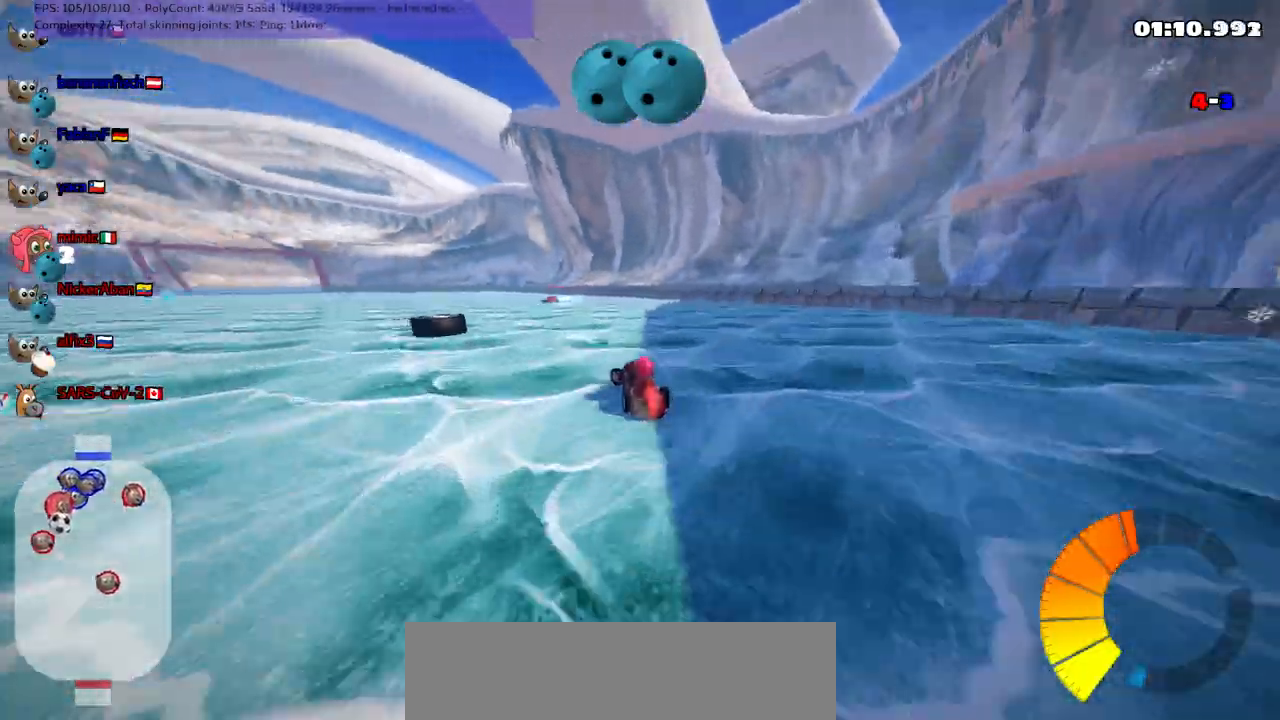
{"keys": ["up"], "events": [[100, "left", "up"], [133, "left", "down"], [383, "left", "up"]]}
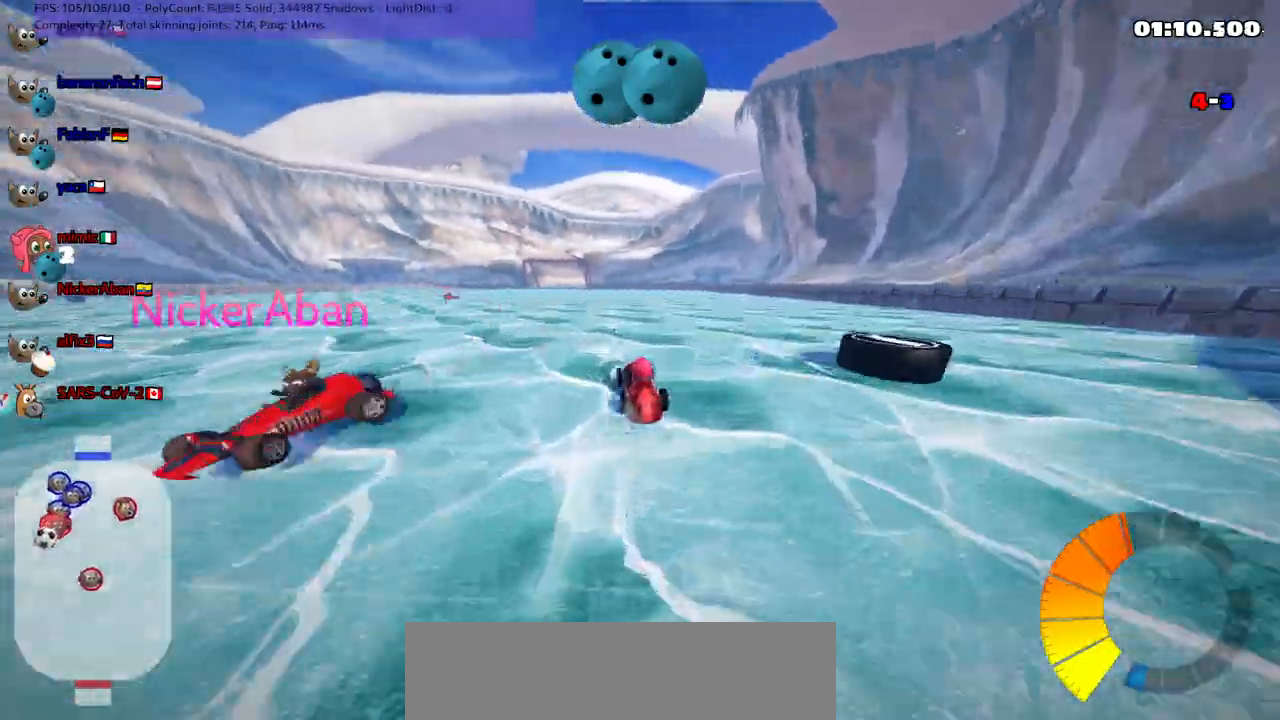
{"keys": ["down", "m", "right"], "events": [[67, "right", "down"], [150, "m", "down"], [200, "up", "up"], [300, "down", "down"]]}